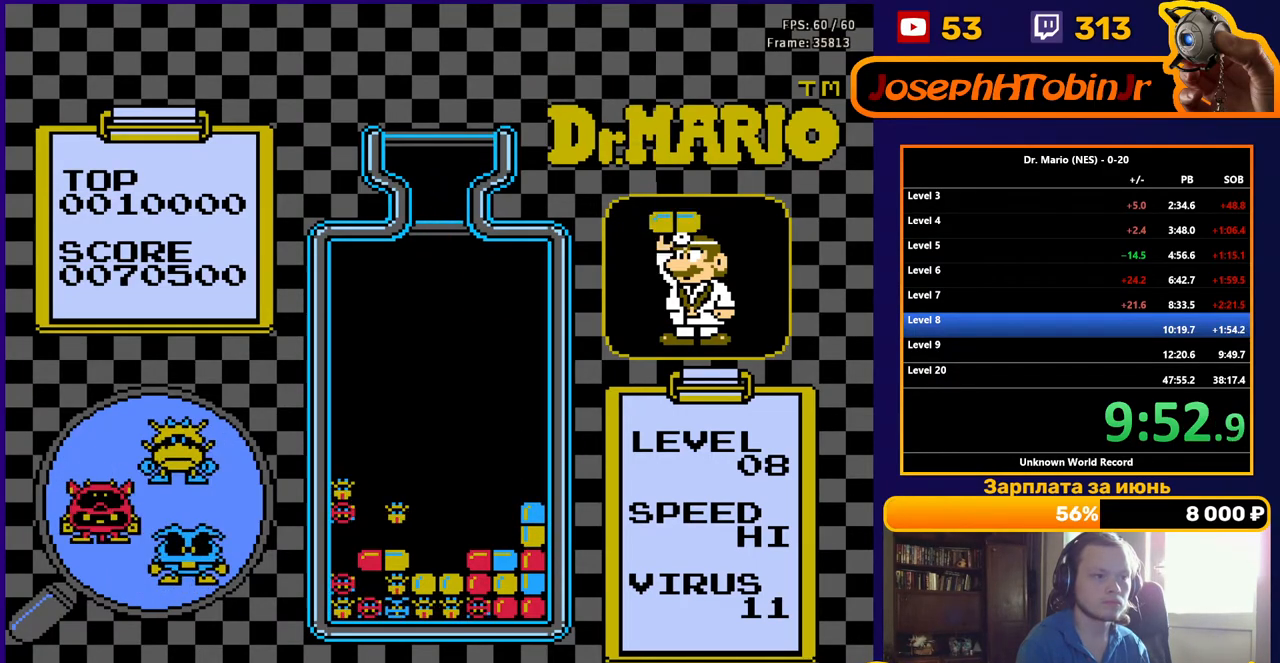
Gameplay with a controller (Nintendo layout); each line is a JSON object with the inputs held at the frame after it. "events" lists button and stick changes between this image and that frame as [ms after this image, input, new state], when the widget could be followed in between. Not read: L3 R3.
{"buttons": ["DPAD_DOWN"], "events": [[17, "B", "down"], [133, "B", "up"], [433, "DPAD_RIGHT", "up"], [450, "DPAD_DOWN", "down"]]}
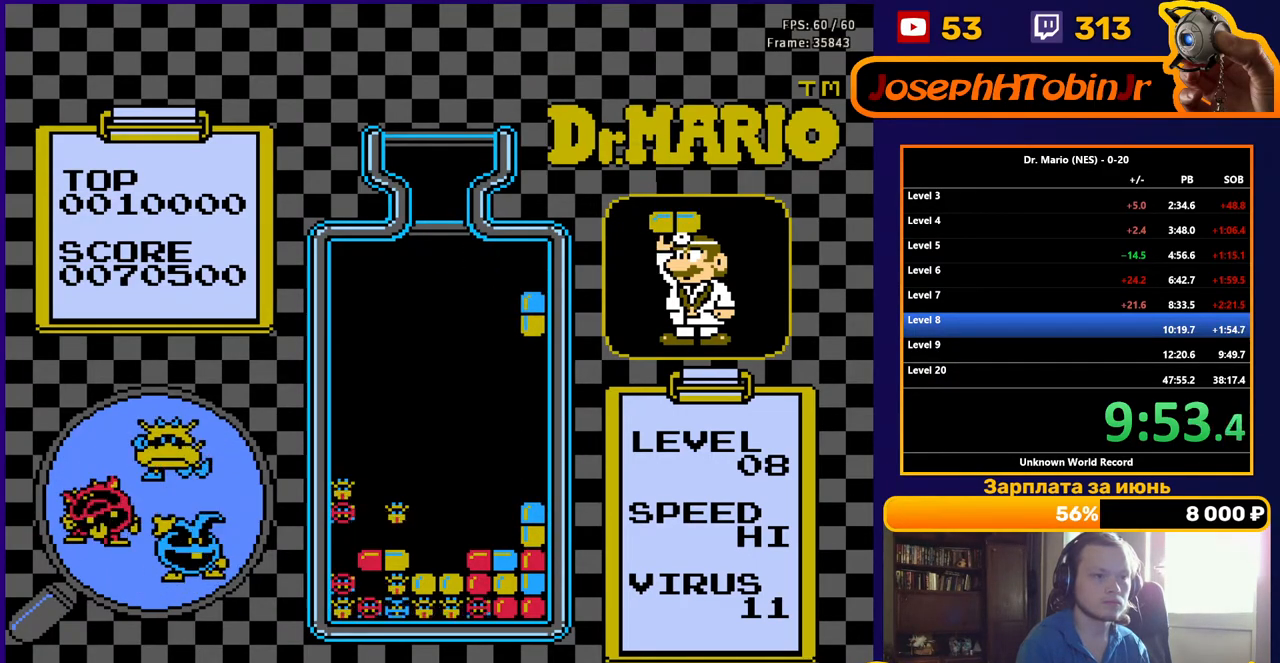
{"buttons": ["DPAD_LEFT"], "events": [[400, "DPAD_DOWN", "up"], [500, "DPAD_LEFT", "down"]]}
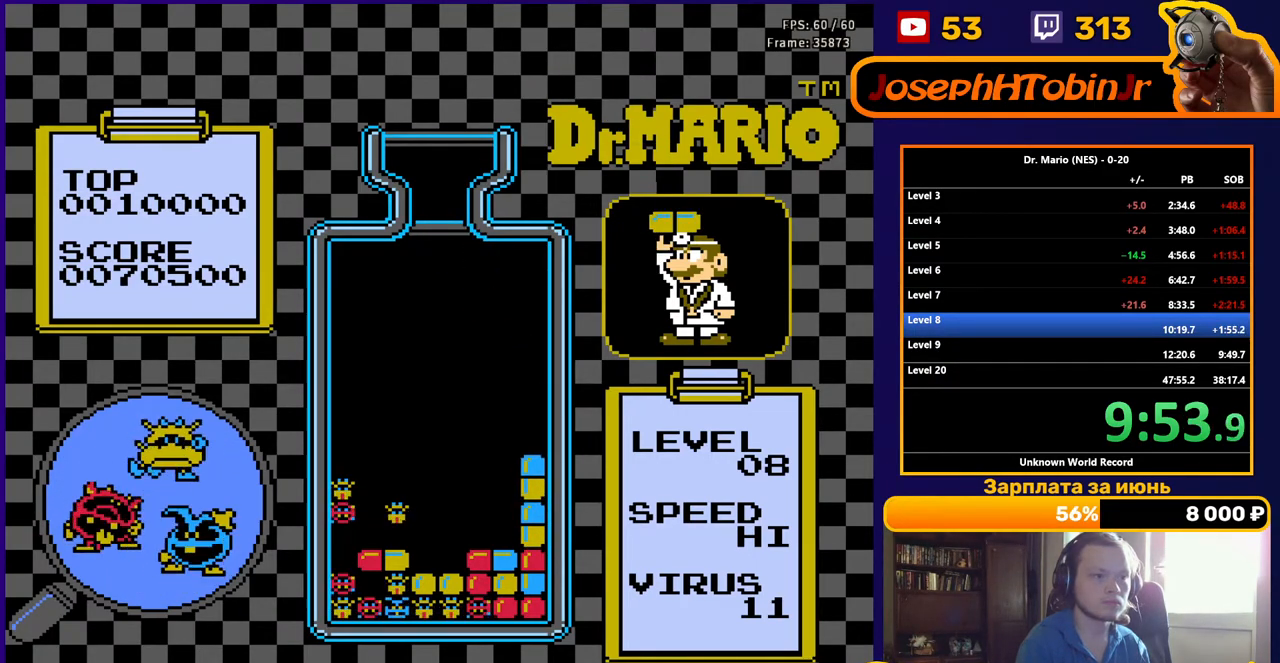
{"buttons": ["B", "DPAD_LEFT"], "events": [[500, "B", "down"]]}
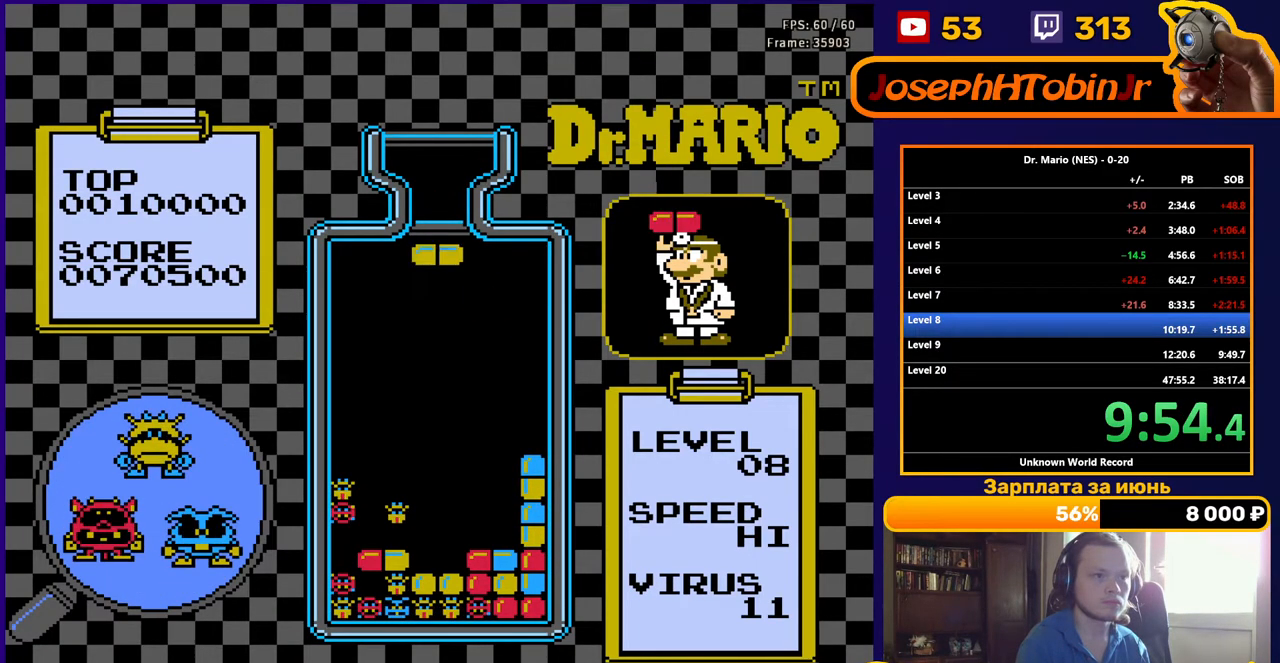
{"buttons": ["DPAD_DOWN"], "events": [[100, "B", "up"], [383, "DPAD_DOWN", "down"], [383, "DPAD_LEFT", "up"]]}
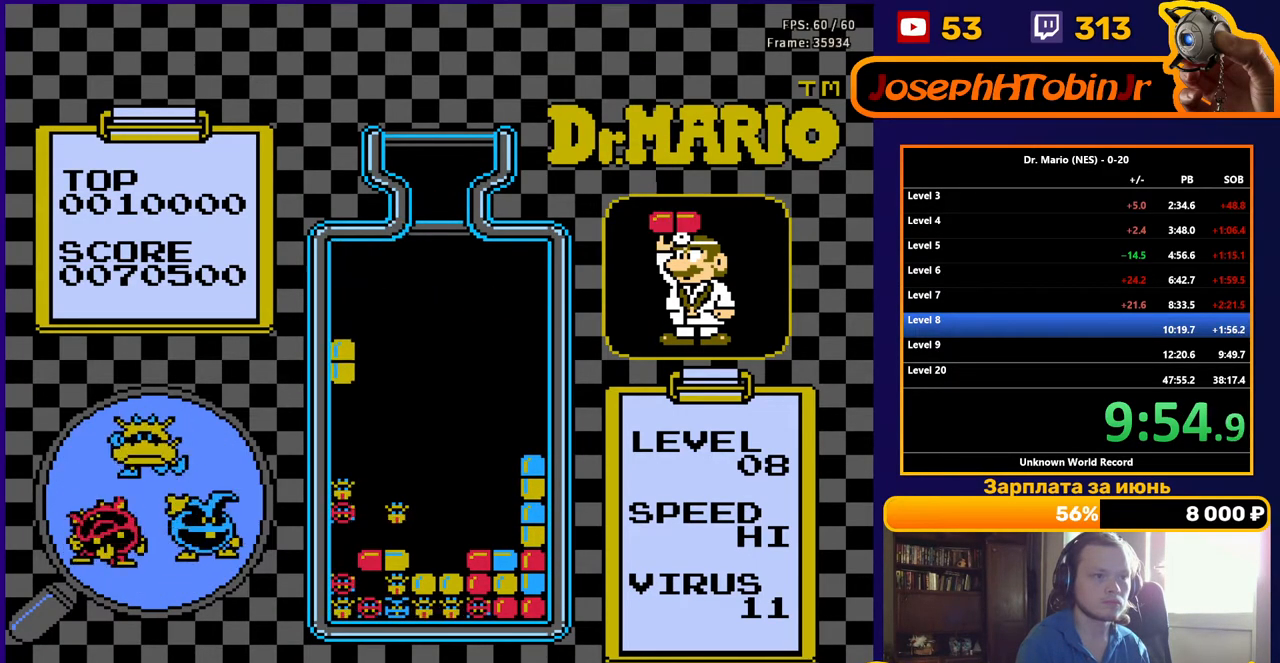
{"buttons": [], "events": [[417, "DPAD_DOWN", "up"]]}
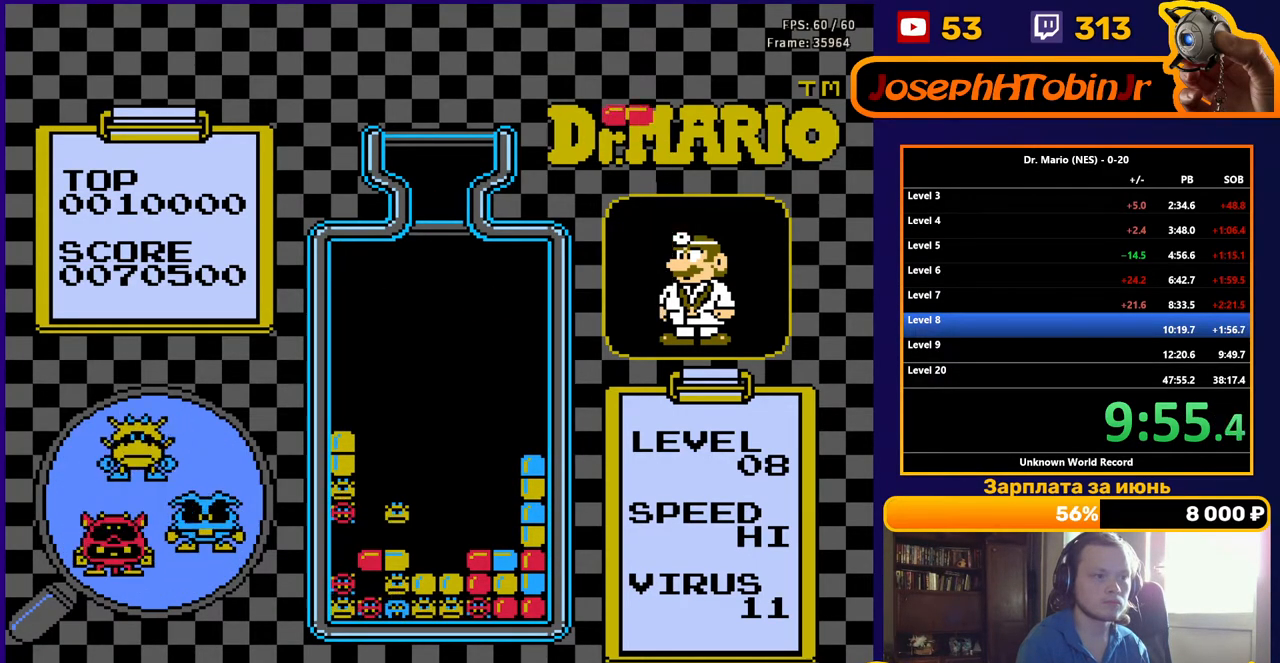
{"buttons": ["B", "DPAD_RIGHT"], "events": [[200, "DPAD_RIGHT", "down"], [433, "B", "down"]]}
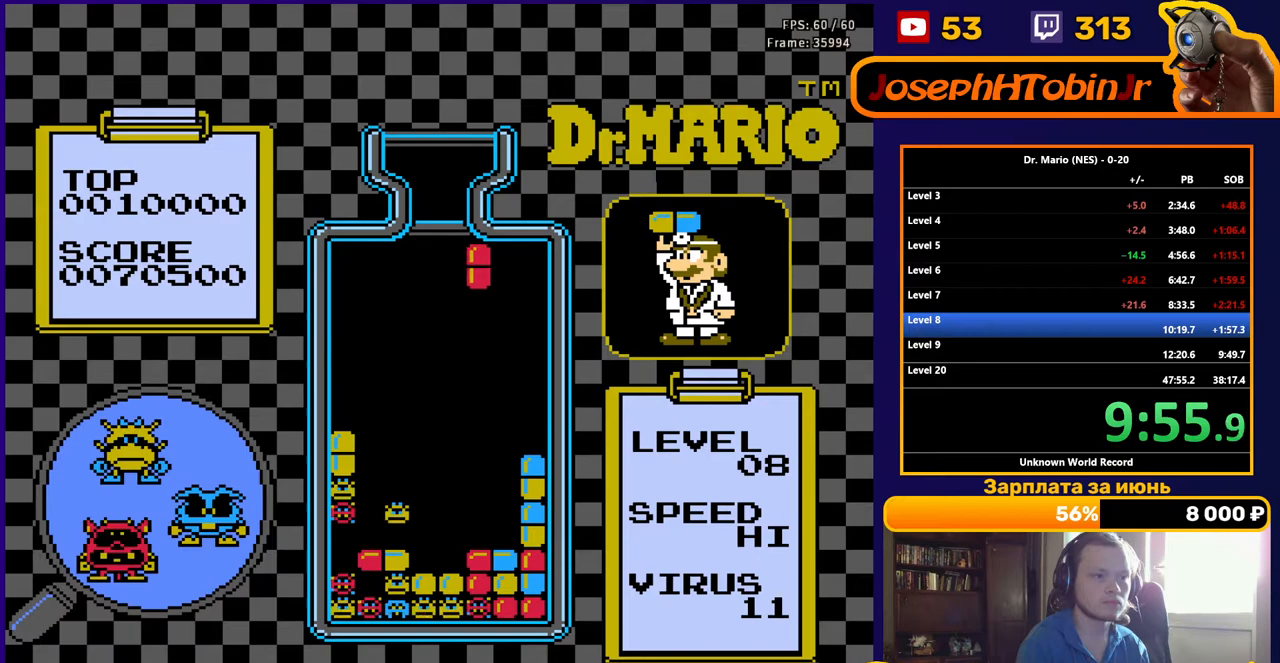
{"buttons": ["DPAD_LEFT"], "events": [[17, "DPAD_RIGHT", "up"], [33, "B", "up"], [117, "DPAD_LEFT", "down"]]}
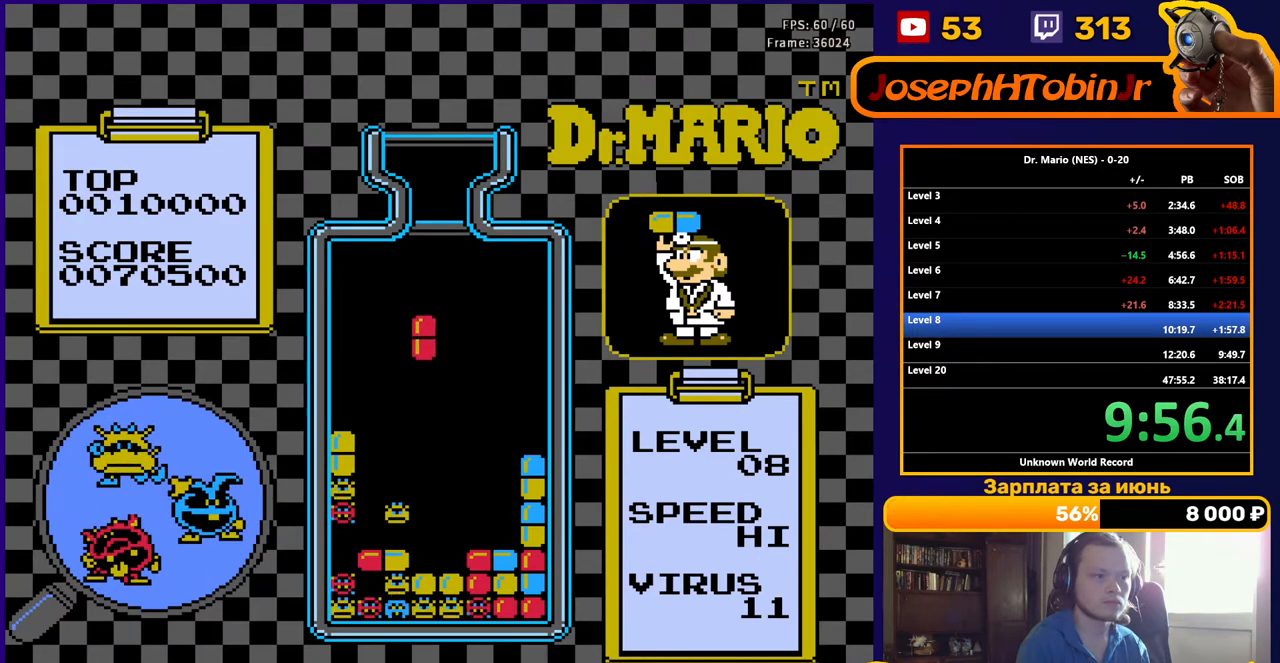
{"buttons": ["DPAD_DOWN"], "events": [[100, "DPAD_LEFT", "up"], [317, "DPAD_DOWN", "down"]]}
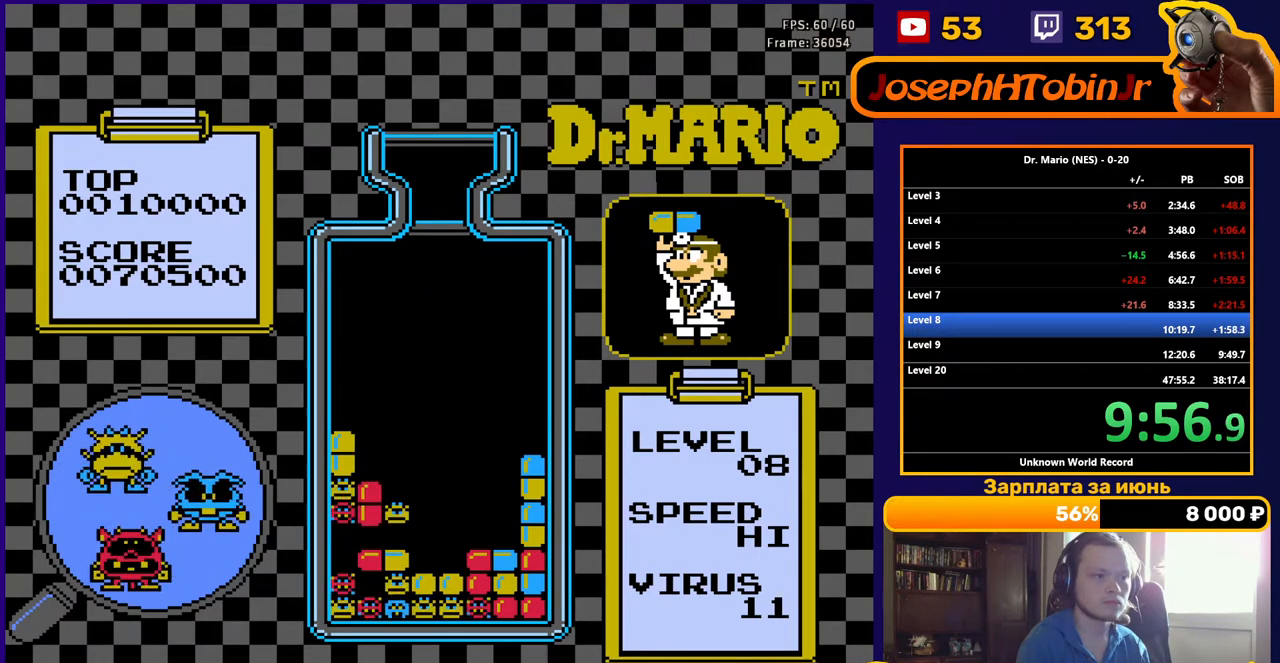
{"buttons": ["DPAD_RIGHT"], "events": [[217, "DPAD_DOWN", "up"], [333, "DPAD_RIGHT", "down"]]}
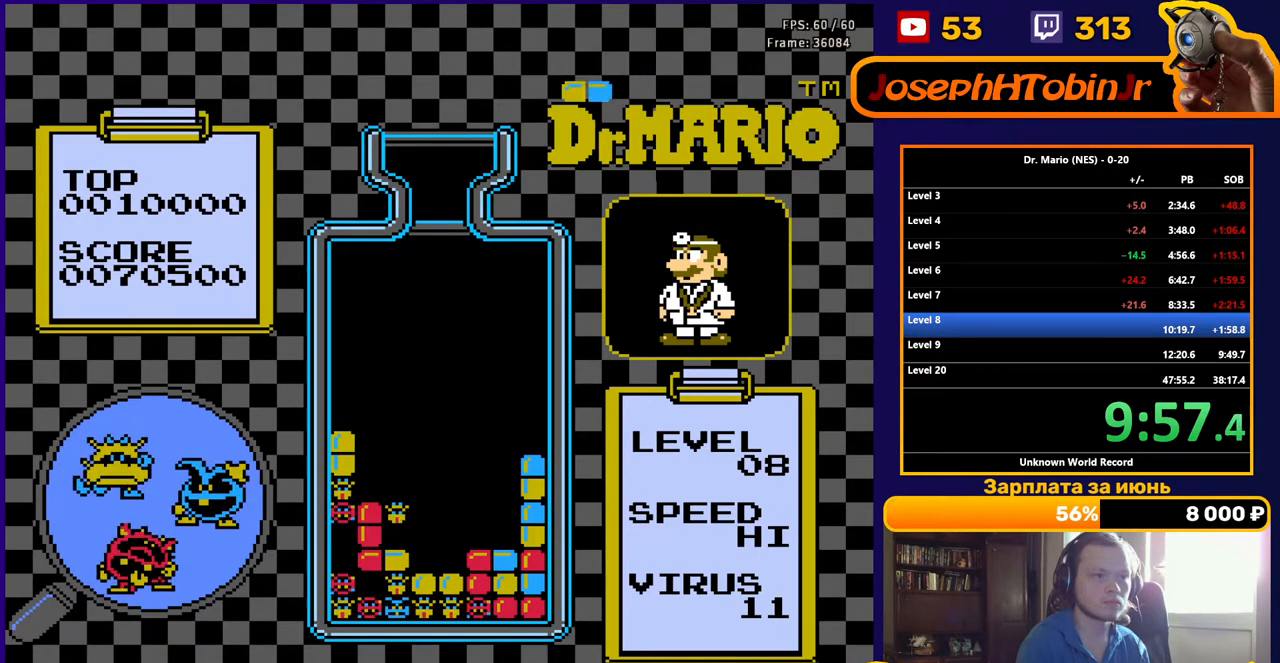
{"buttons": ["B", "DPAD_RIGHT"], "events": [[167, "DPAD_RIGHT", "up"], [267, "DPAD_RIGHT", "down"], [467, "B", "down"]]}
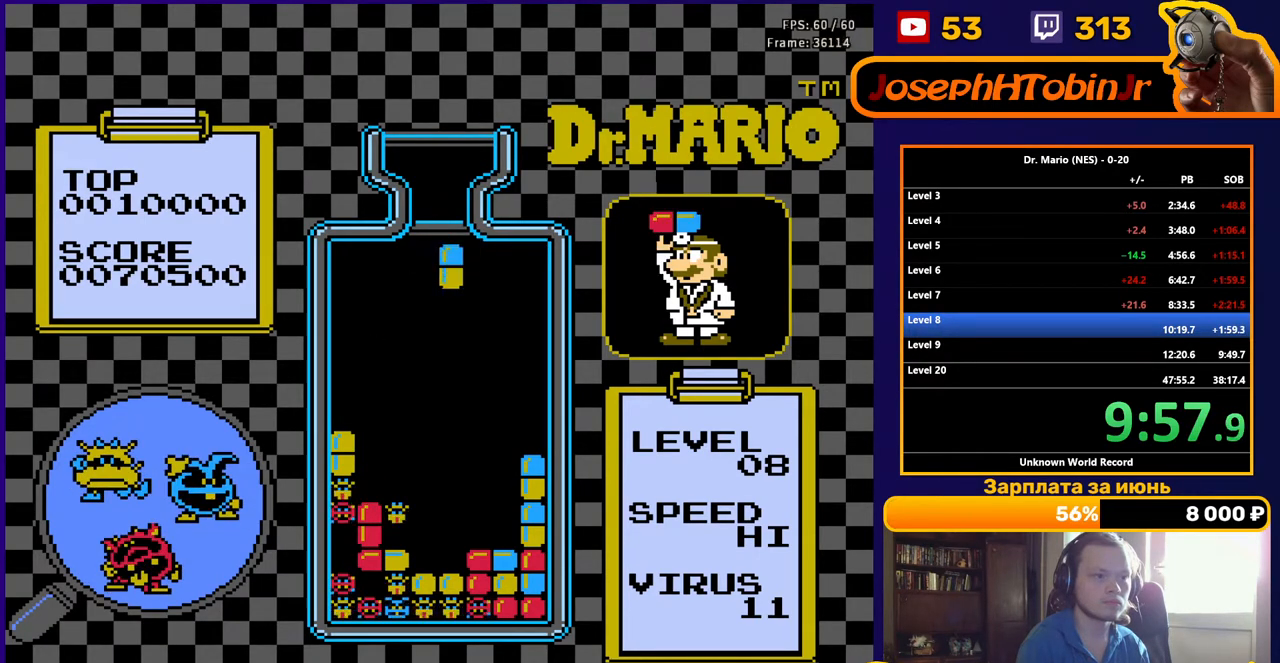
{"buttons": ["DPAD_DOWN"], "events": [[117, "B", "up"], [383, "DPAD_DOWN", "down"], [400, "DPAD_RIGHT", "up"]]}
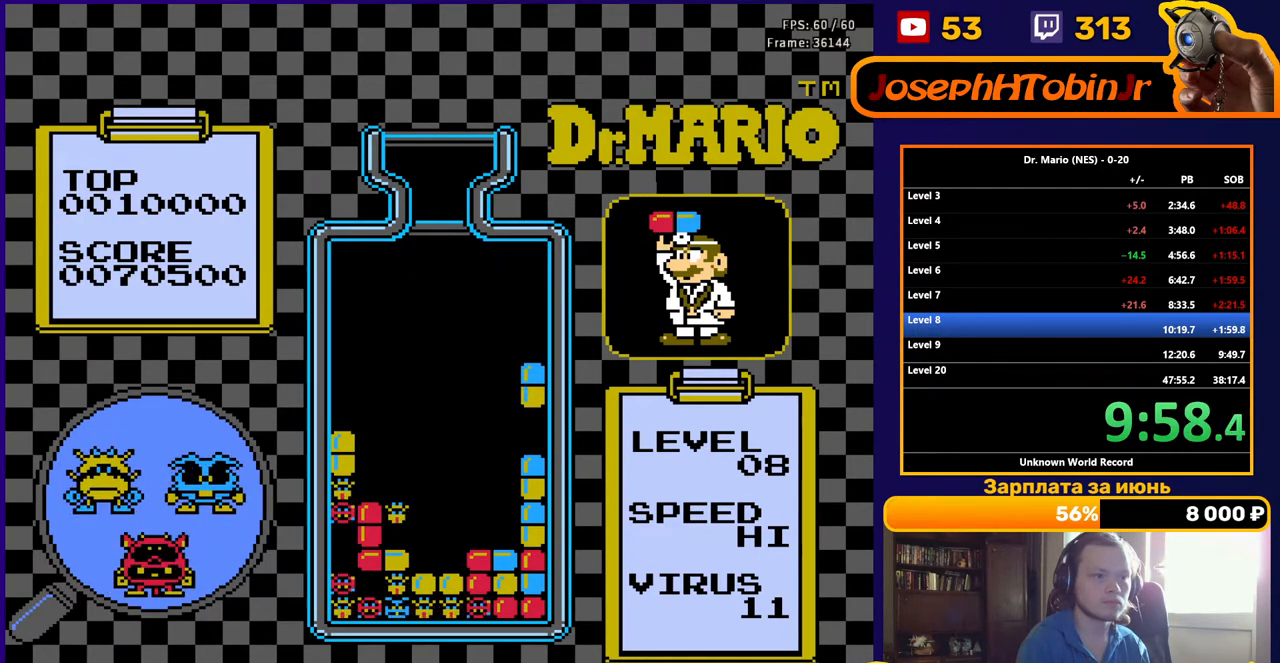
{"buttons": [], "events": [[200, "DPAD_DOWN", "up"]]}
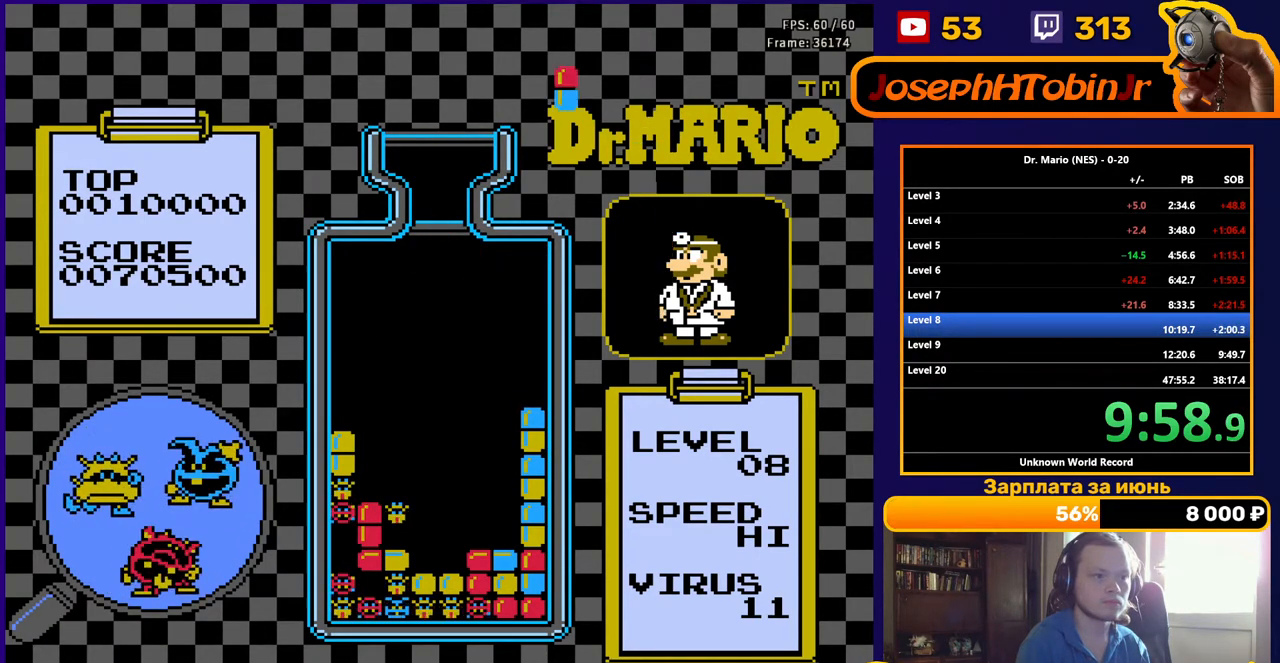
{"buttons": ["DPAD_DOWN"], "events": [[217, "DPAD_RIGHT", "down"], [283, "DPAD_RIGHT", "up"], [333, "DPAD_RIGHT", "down"], [383, "DPAD_RIGHT", "up"], [450, "DPAD_DOWN", "down"]]}
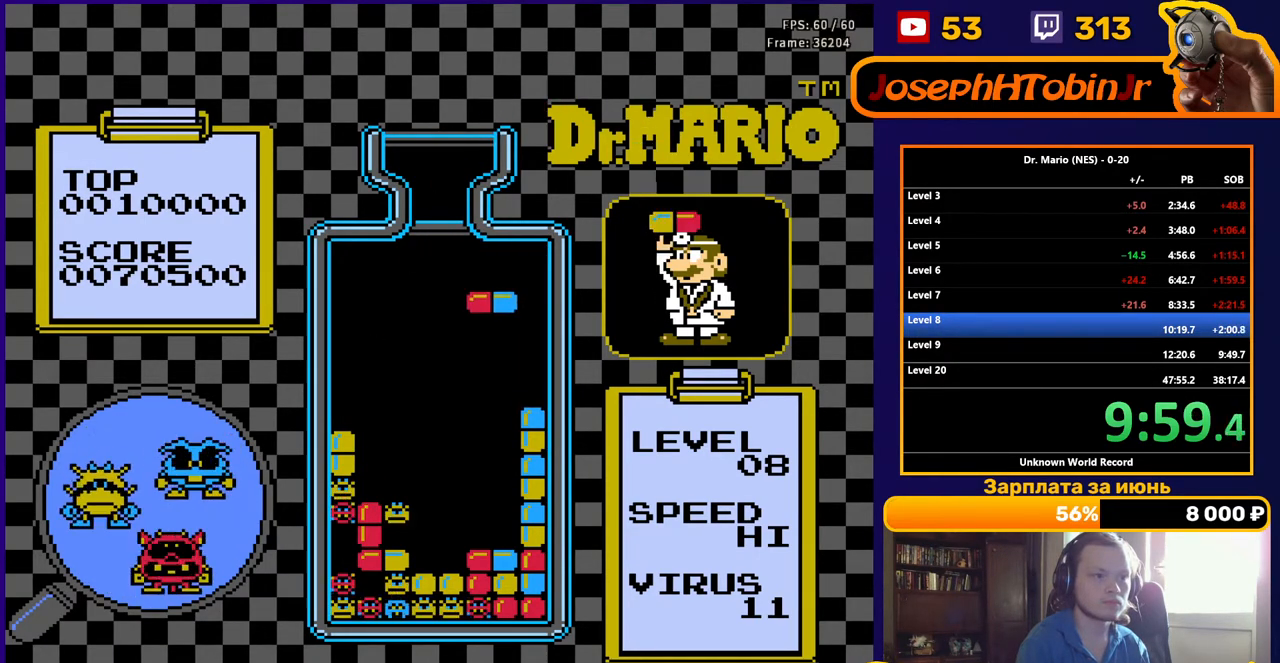
{"buttons": ["DPAD_DOWN"], "events": []}
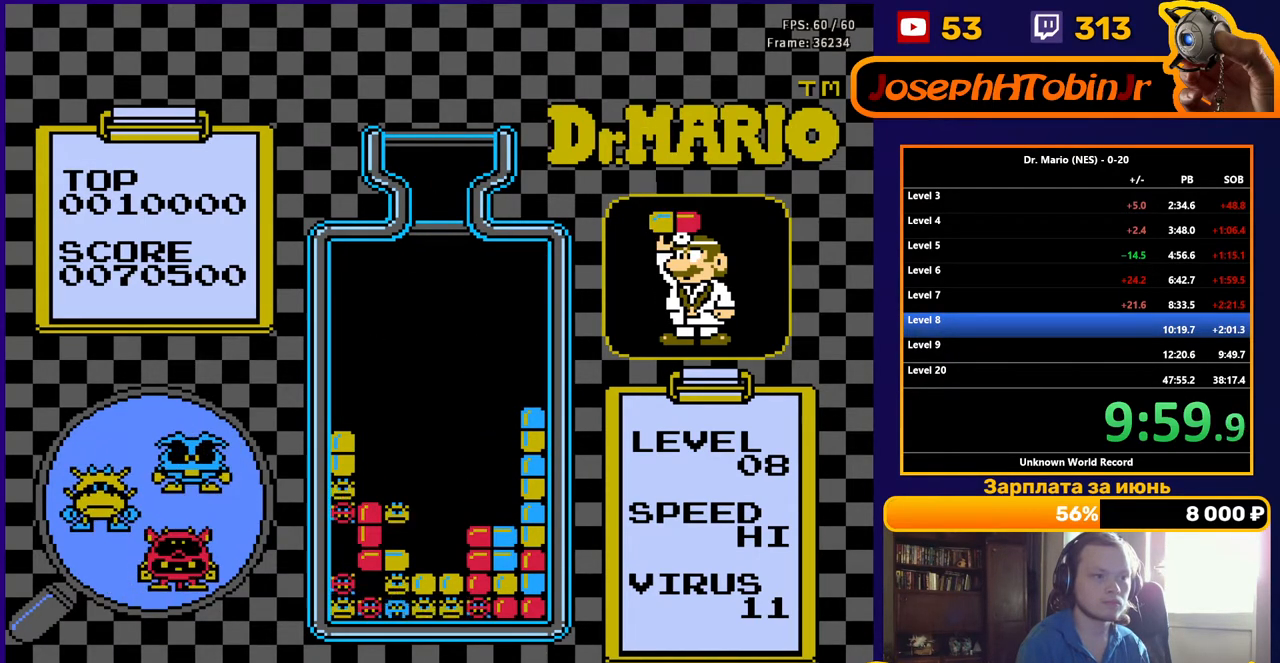
{"buttons": [], "events": [[200, "DPAD_DOWN", "up"]]}
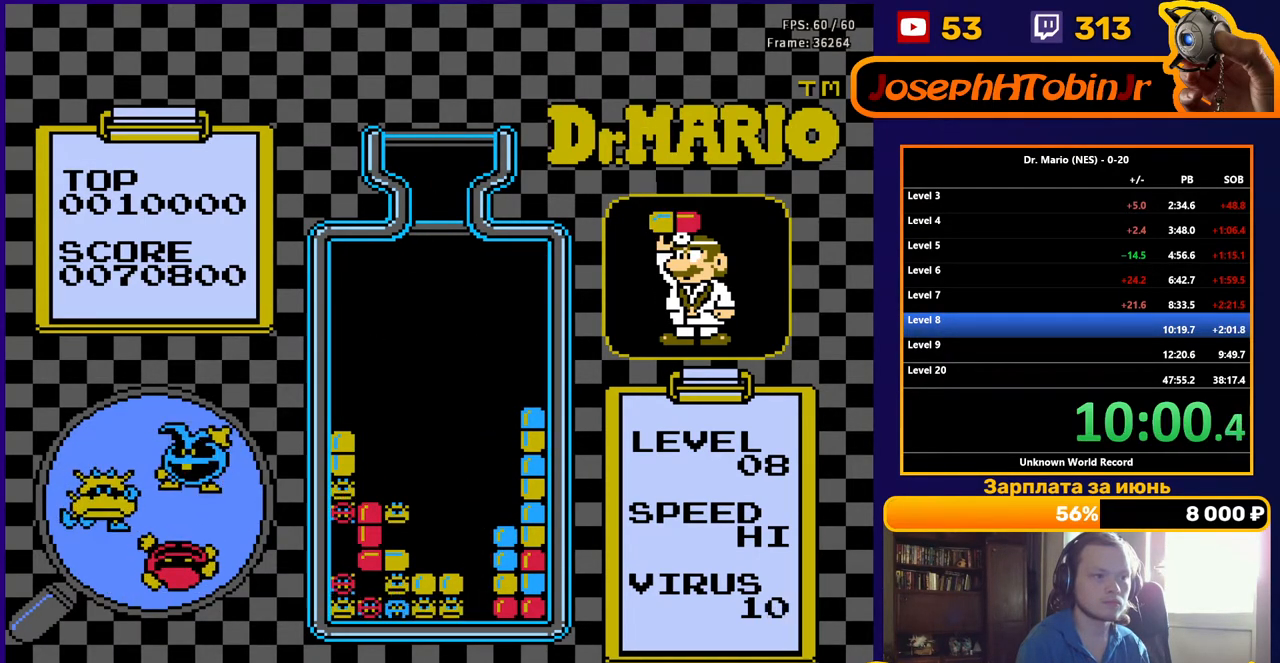
{"buttons": ["B", "DPAD_LEFT"], "events": [[133, "DPAD_LEFT", "down"], [433, "B", "down"]]}
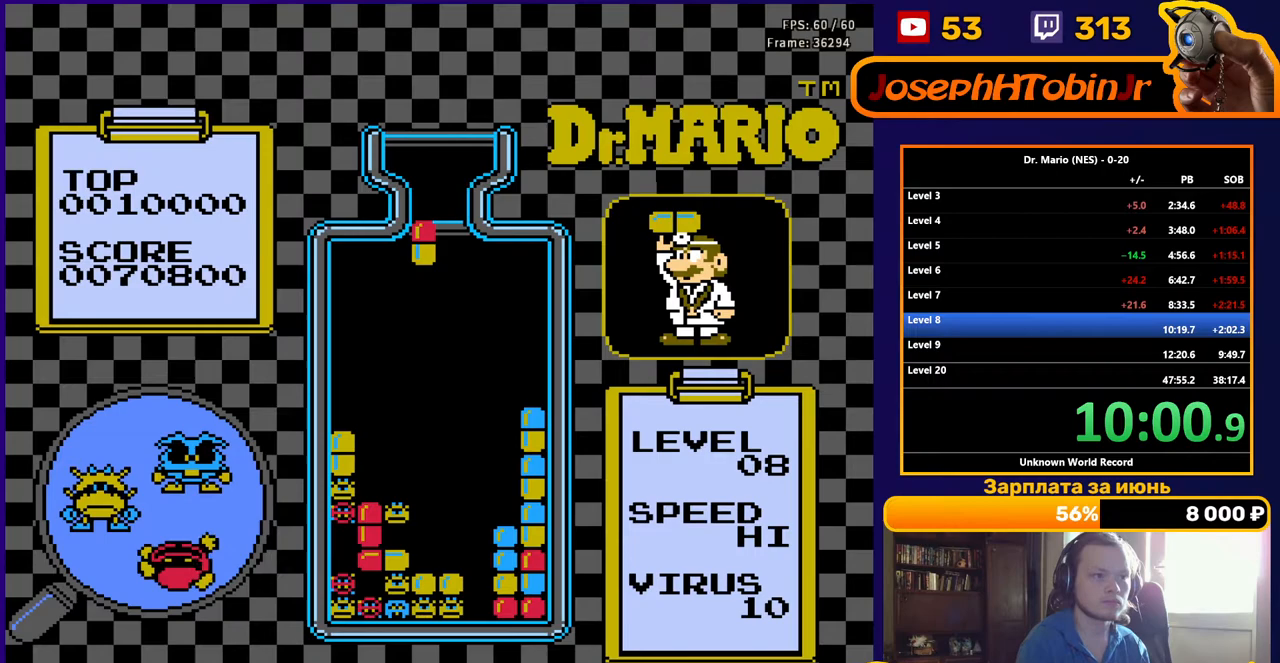
{"buttons": ["DPAD_DOWN"], "events": [[67, "B", "up"], [383, "DPAD_DOWN", "down"], [383, "DPAD_LEFT", "up"]]}
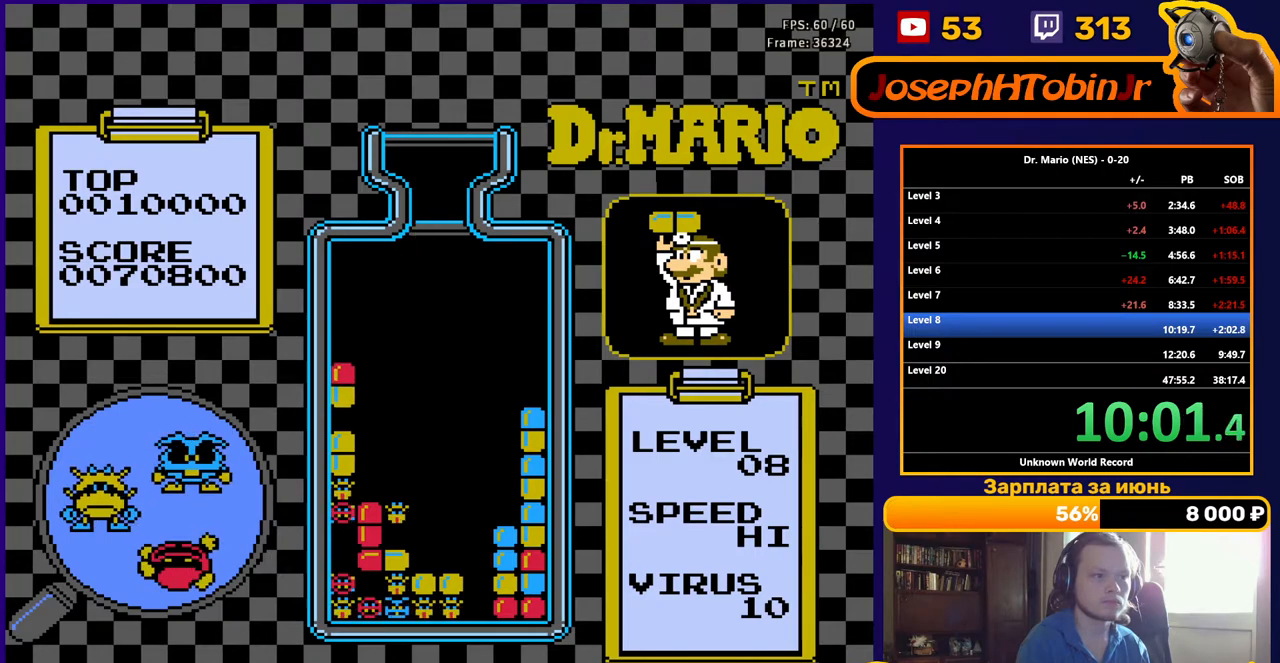
{"buttons": ["DPAD_DOWN"], "events": [[350, "DPAD_DOWN", "up"], [483, "DPAD_DOWN", "down"]]}
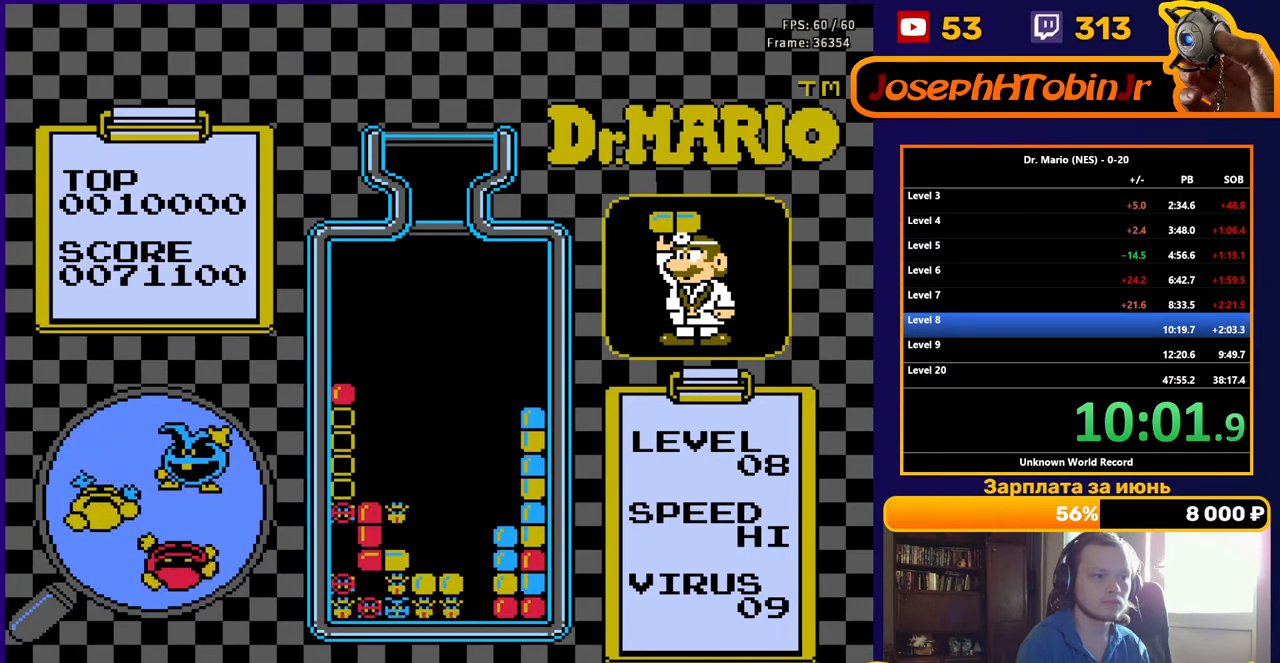
{"buttons": ["DPAD_DOWN"], "events": [[150, "DPAD_DOWN", "up"], [267, "DPAD_DOWN", "down"]]}
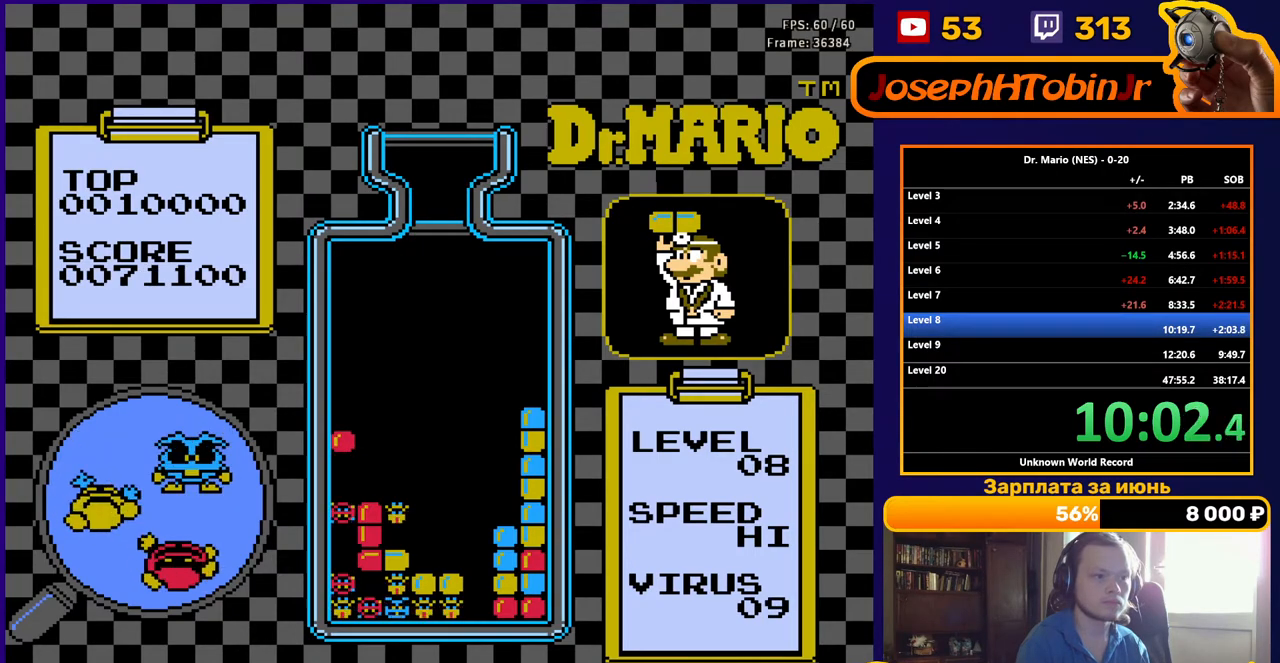
{"buttons": ["DPAD_DOWN"], "events": []}
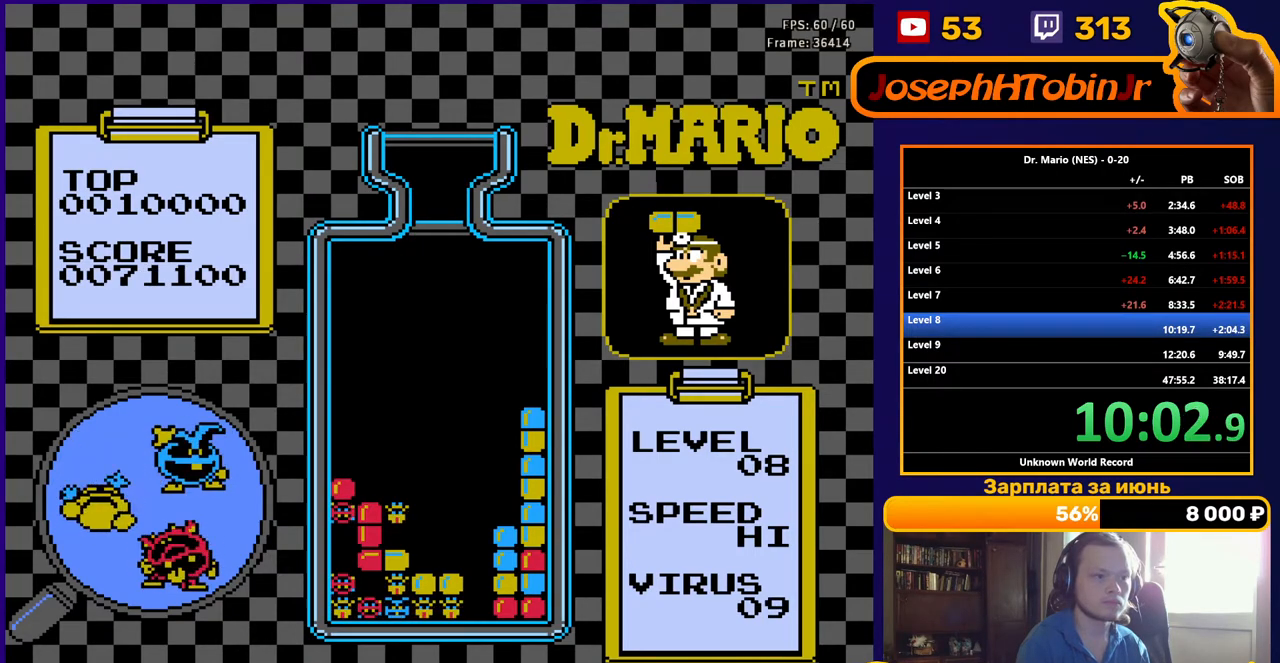
{"buttons": ["DPAD_DOWN"], "events": []}
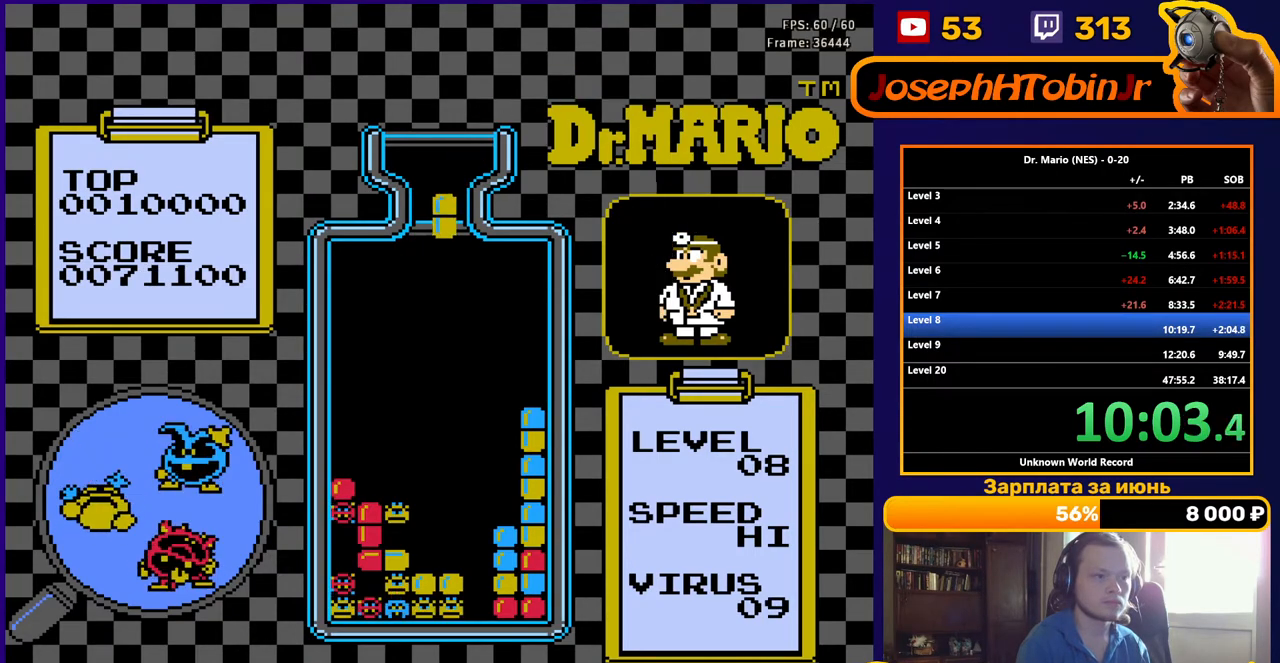
{"buttons": [], "events": [[400, "DPAD_DOWN", "up"]]}
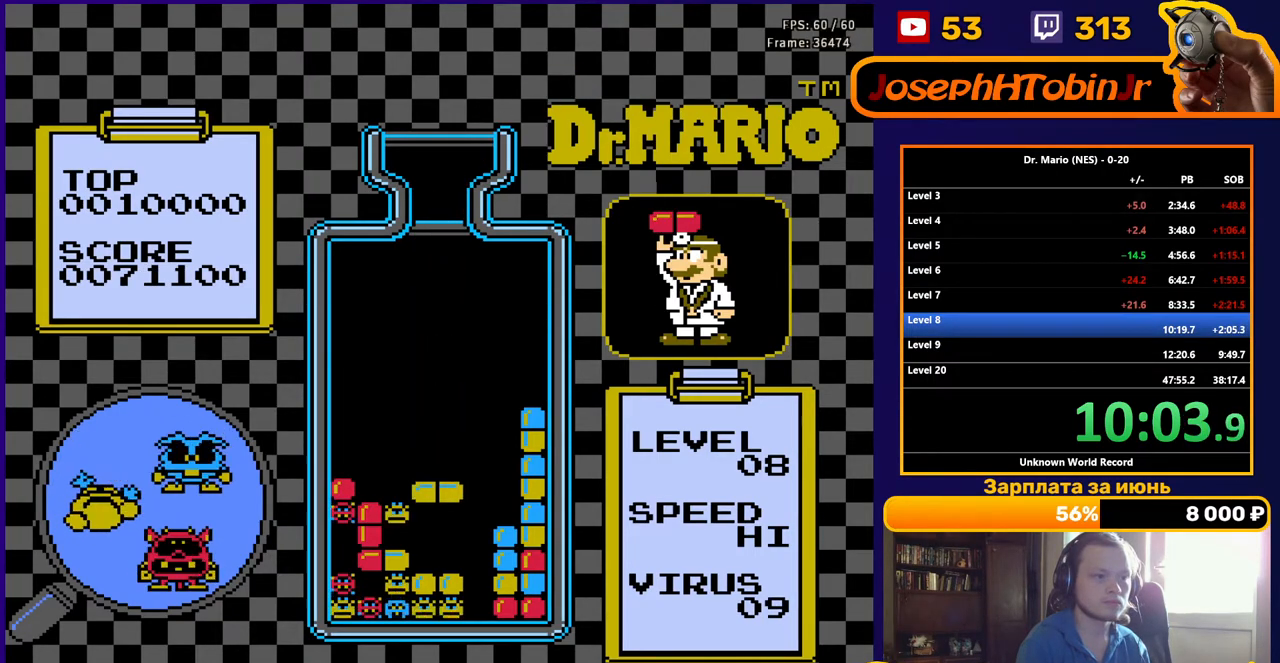
{"buttons": ["DPAD_DOWN"], "events": [[250, "DPAD_LEFT", "down"], [467, "DPAD_DOWN", "down"], [467, "DPAD_LEFT", "up"]]}
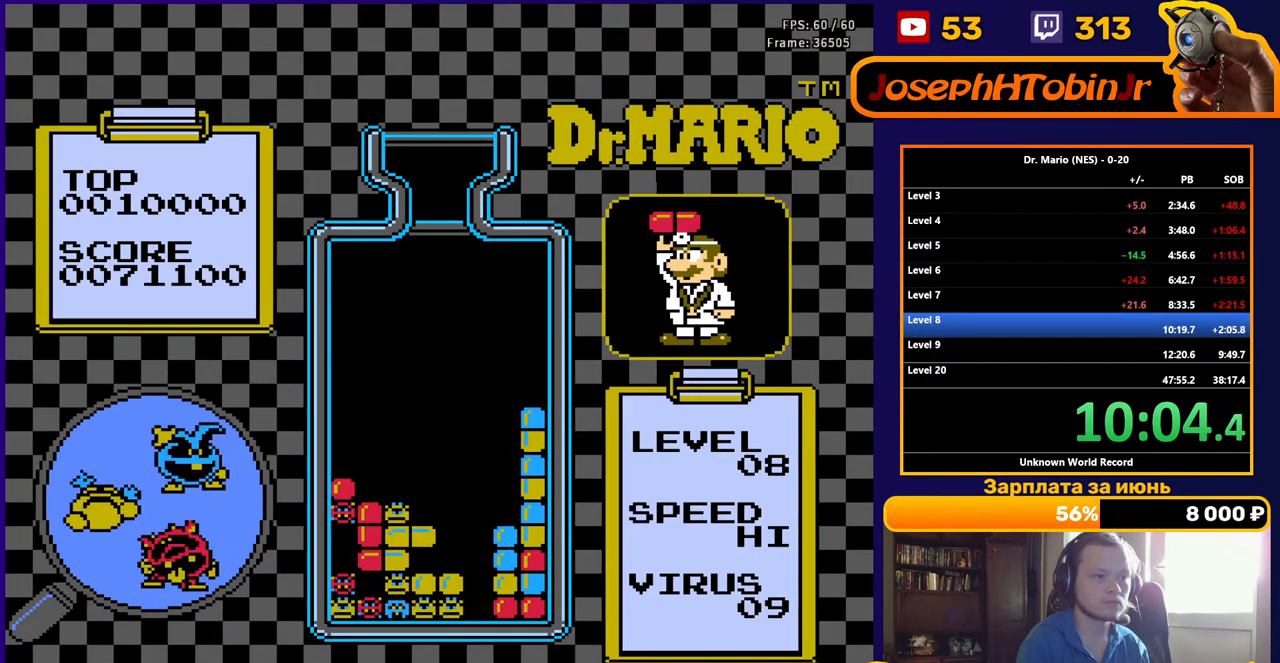
{"buttons": [], "events": [[200, "DPAD_DOWN", "up"]]}
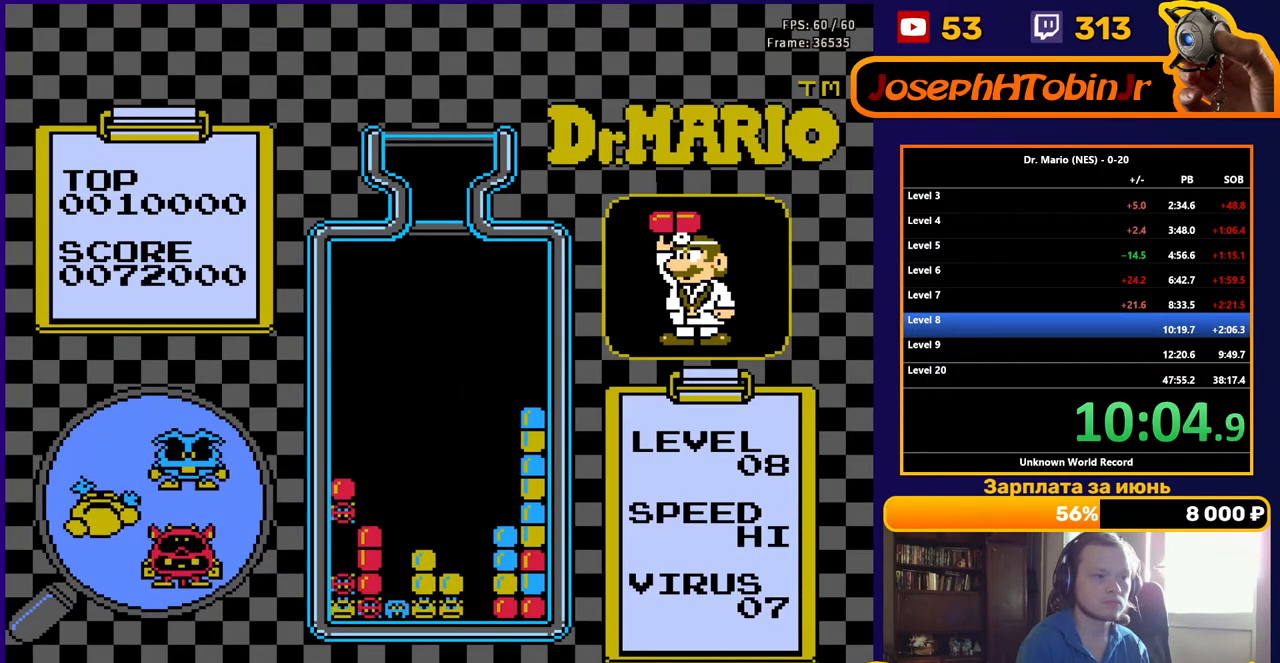
{"buttons": [], "events": []}
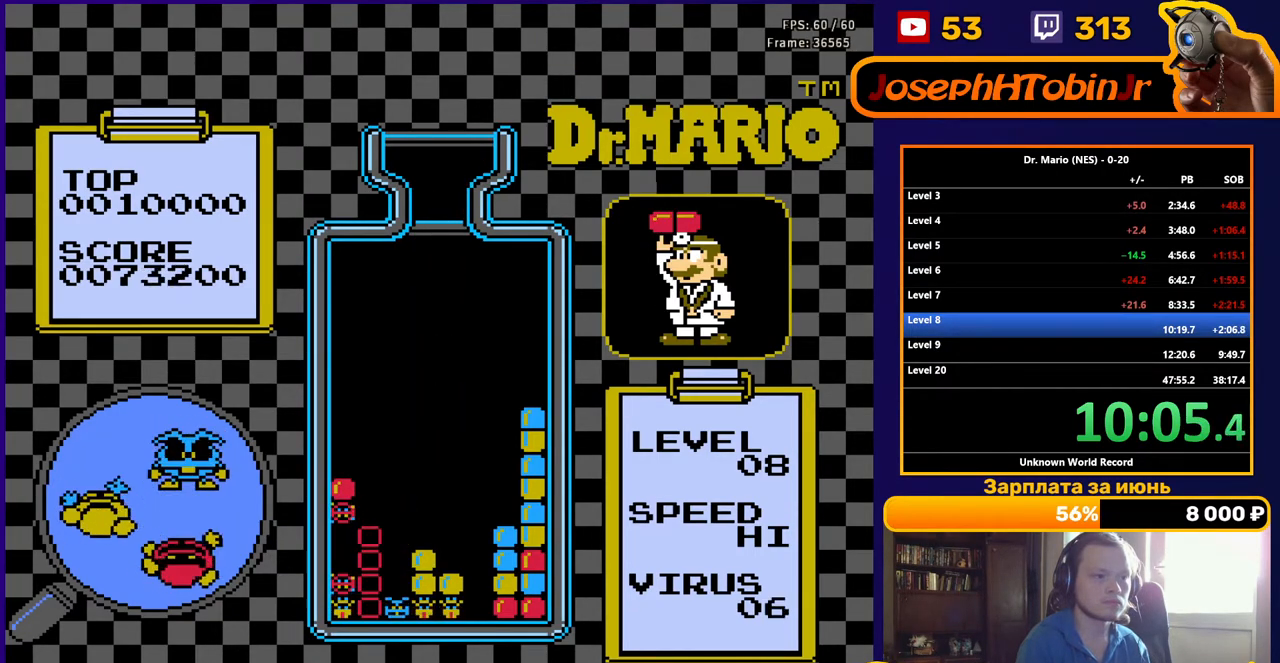
{"buttons": [], "events": []}
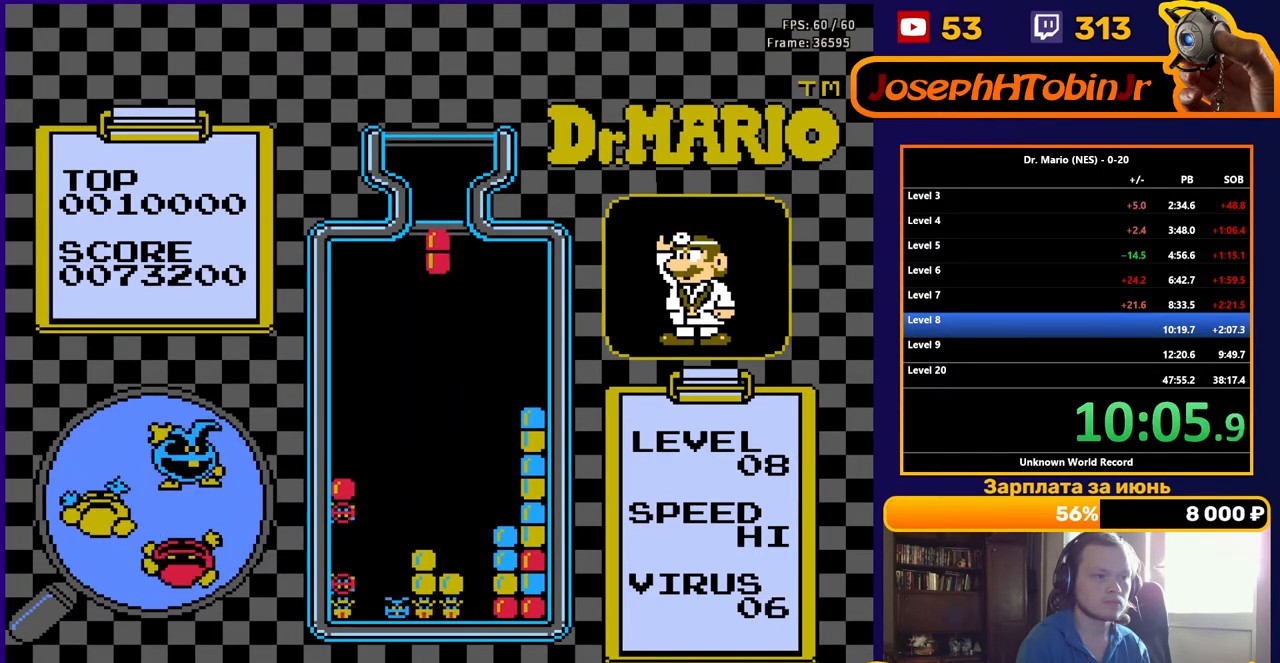
{"buttons": ["DPAD_DOWN"], "events": [[83, "DPAD_LEFT", "down"], [117, "B", "down"], [133, "DPAD_LEFT", "up"], [183, "DPAD_LEFT", "down"], [200, "B", "up"], [250, "DPAD_LEFT", "up"], [317, "DPAD_DOWN", "down"]]}
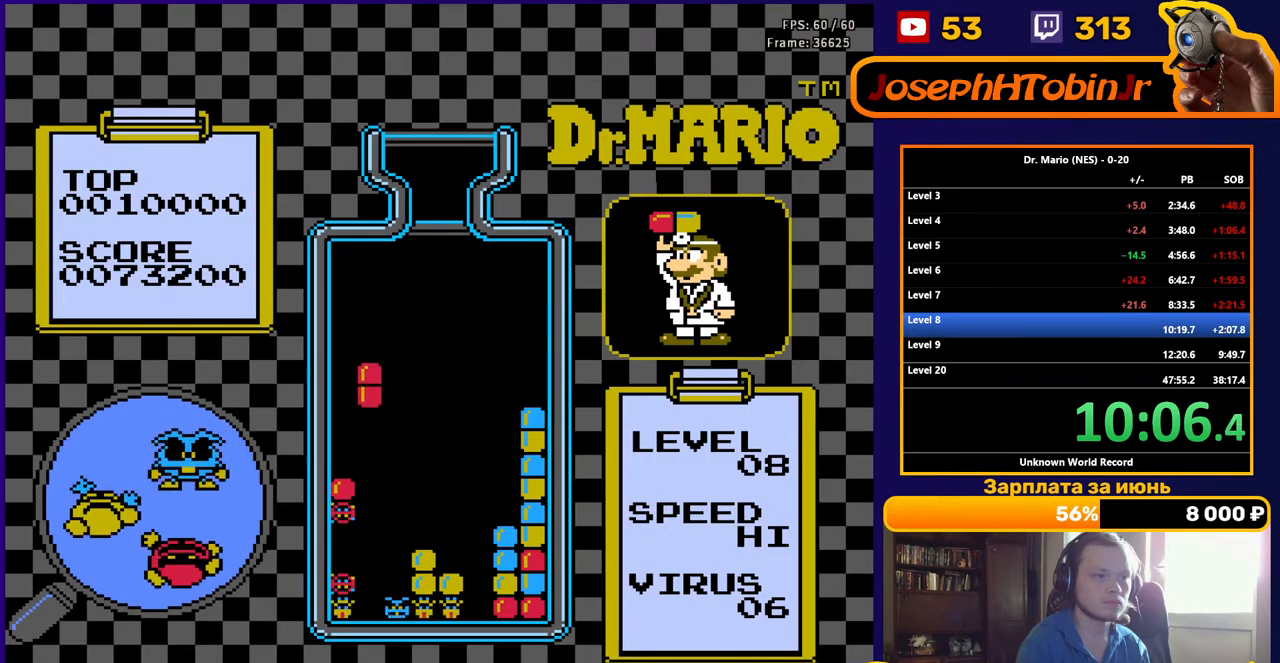
{"buttons": ["DPAD_LEFT"], "events": [[217, "DPAD_DOWN", "up"], [250, "DPAD_LEFT", "down"]]}
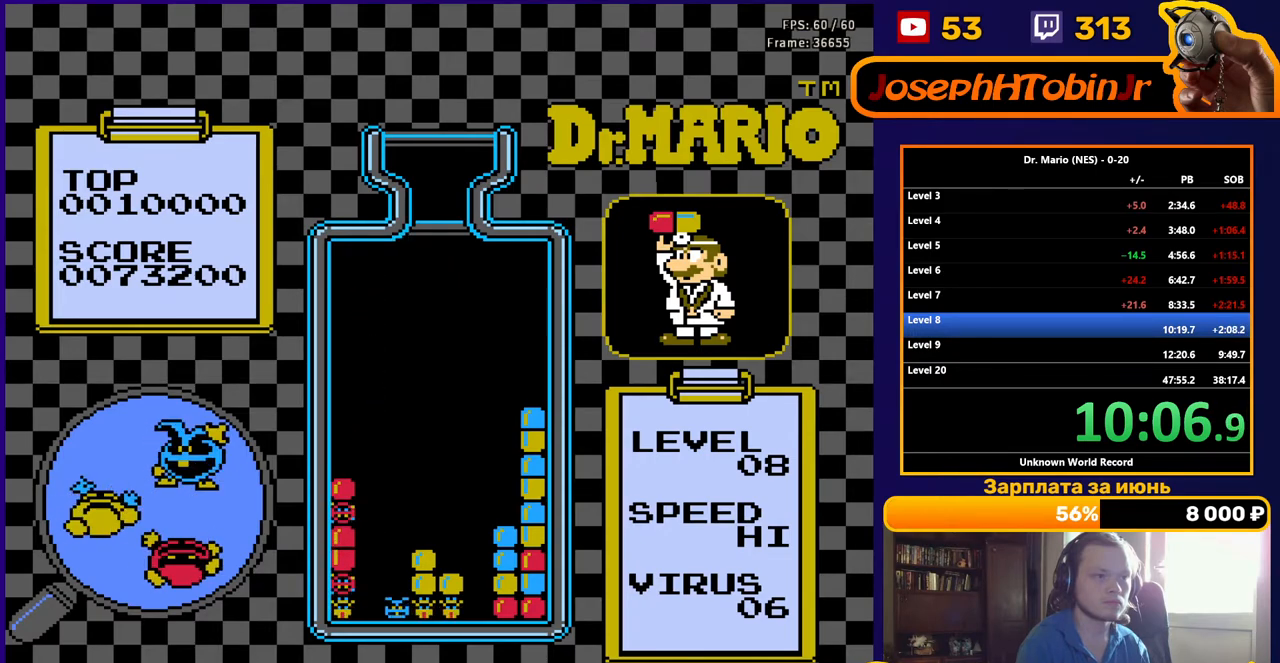
{"buttons": [], "events": [[100, "DPAD_LEFT", "up"], [150, "DPAD_DOWN", "down"], [317, "DPAD_DOWN", "up"]]}
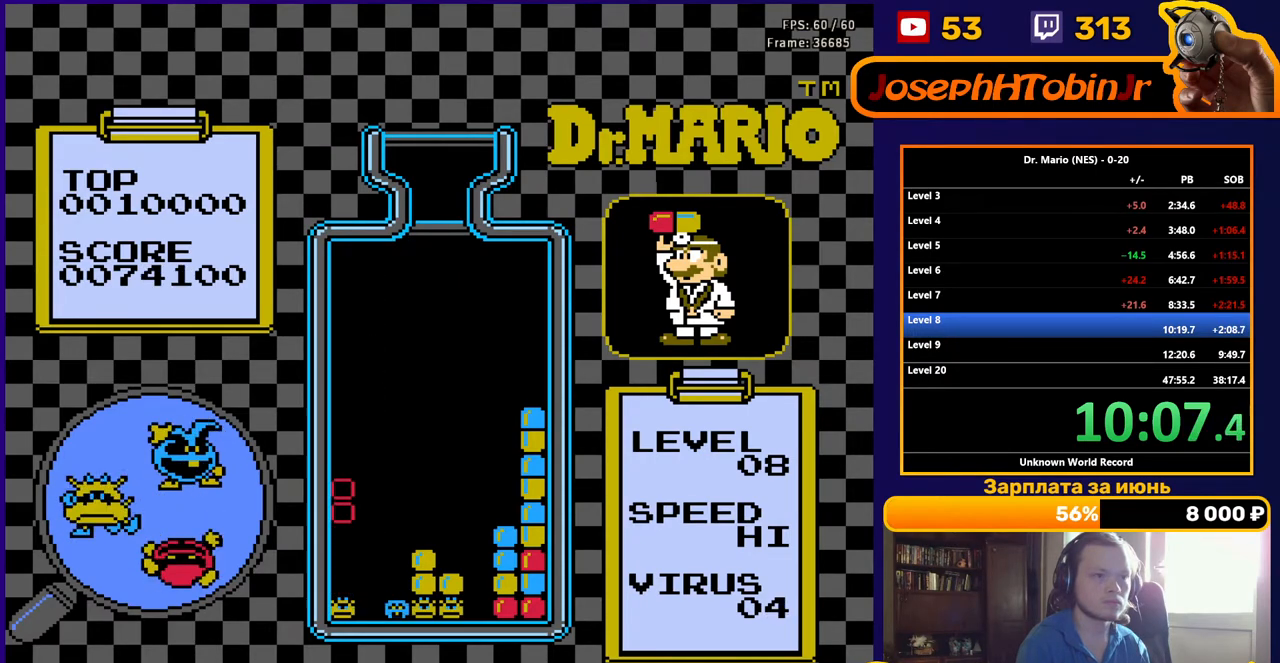
{"buttons": ["DPAD_LEFT"], "events": [[350, "DPAD_LEFT", "down"]]}